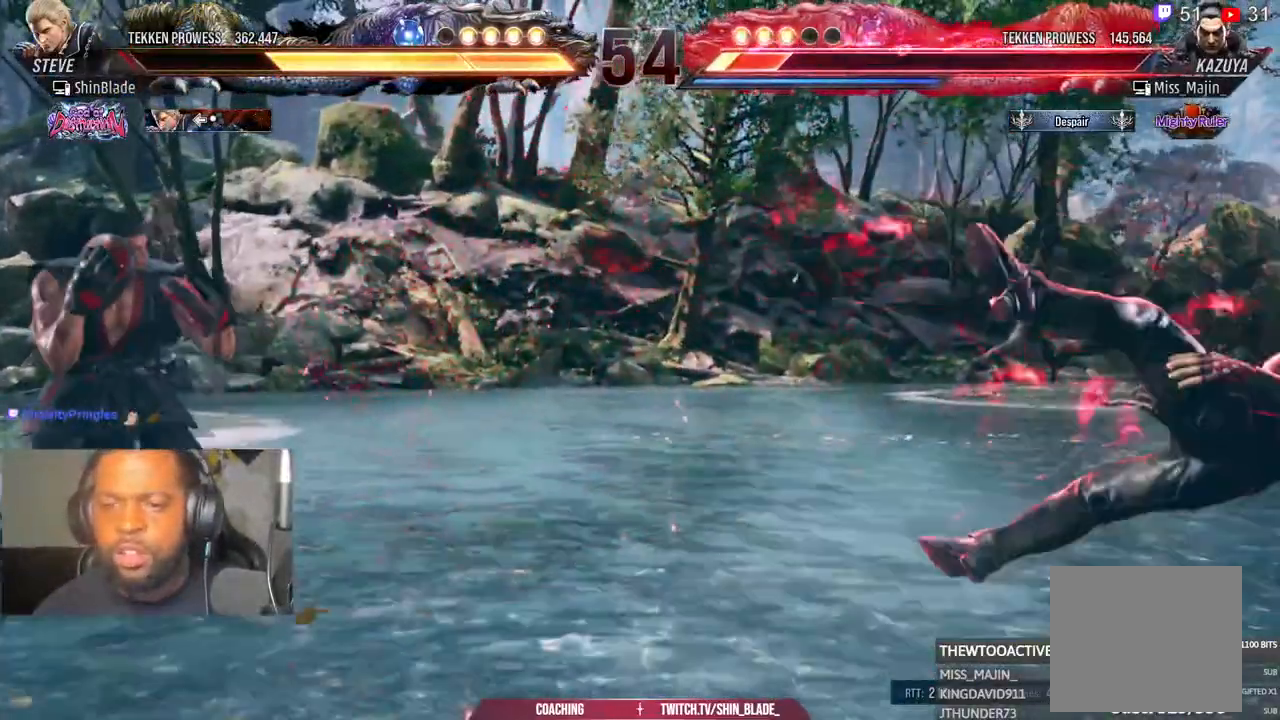
Gameplay with a controller (PlayStation layout); each line is a JSON object with the inputs held at the frame after it (dt_ms = milliseconds from this image to that frame). "events" lists button and stick changes between this image and that frame as [ms after this image, input, new state], when the widget could be followed in between. Not read: L1 R1.
{"dt_ms": 500, "buttons": ["DPAD_RIGHT"], "left_stick": "center", "right_stick": "center", "events": [[50, "DPAD_DOWN", "up"], [67, "DPAD_LEFT", "up"], [117, "DPAD_RIGHT", "down"], [183, "DPAD_RIGHT", "up"], [233, "DPAD_RIGHT", "down"]]}
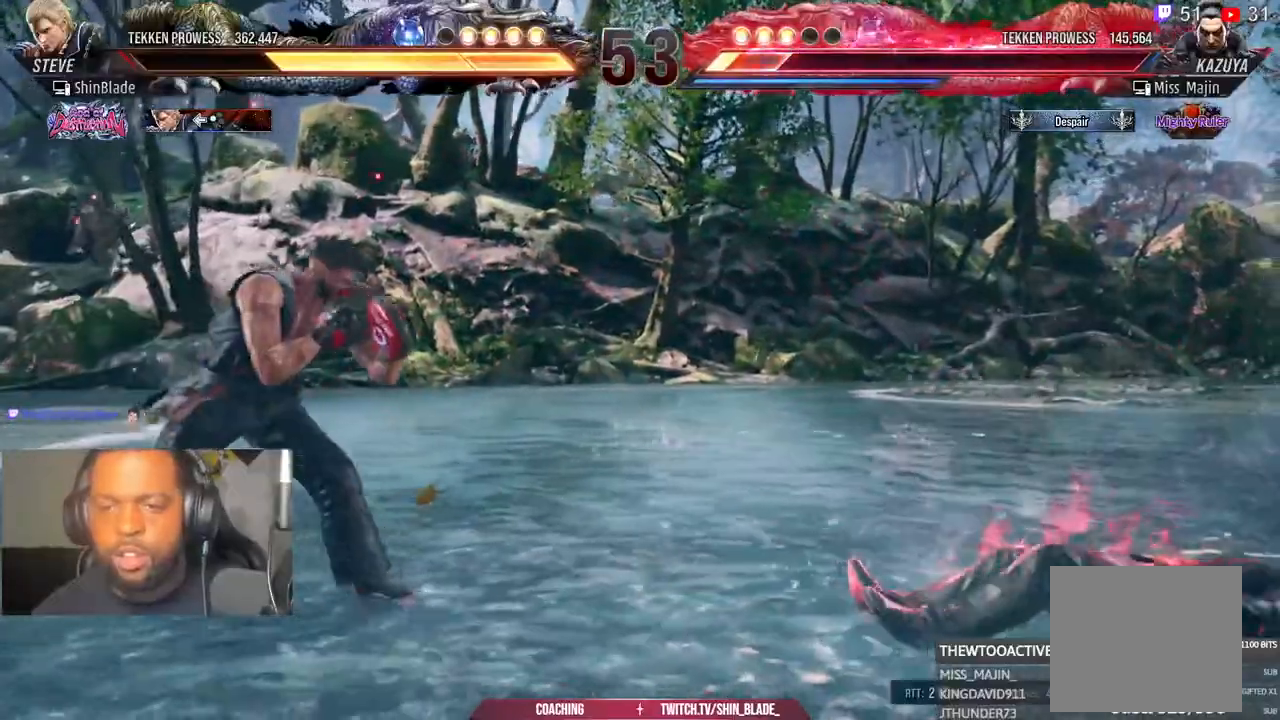
{"dt_ms": 500, "buttons": ["TRIANGLE"], "left_stick": "center", "right_stick": "center"}
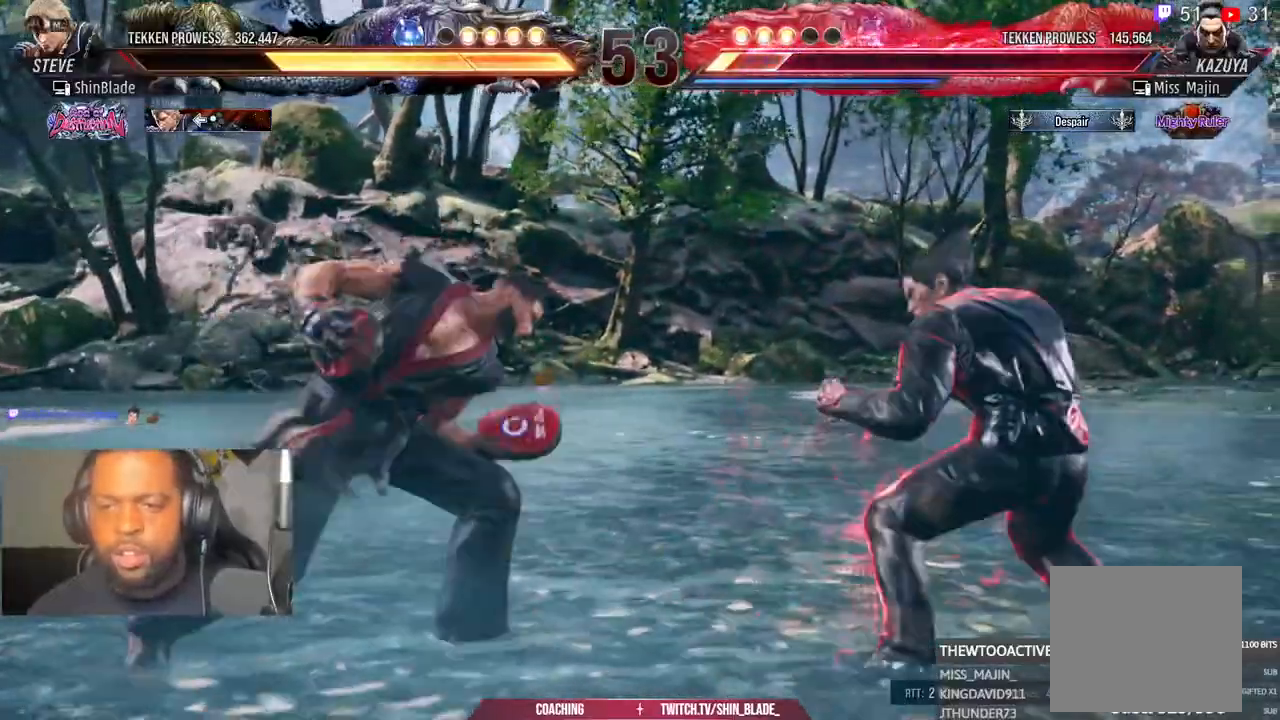
{"dt_ms": 500, "buttons": [], "left_stick": "center", "right_stick": "center", "events": [[83, "R2", "down"], [83, "TRIANGLE", "up"], [133, "R2", "up"], [167, "SQUARE", "down"], [333, "SQUARE", "up"], [350, "TRIANGLE", "down"], [483, "TRIANGLE", "up"]]}
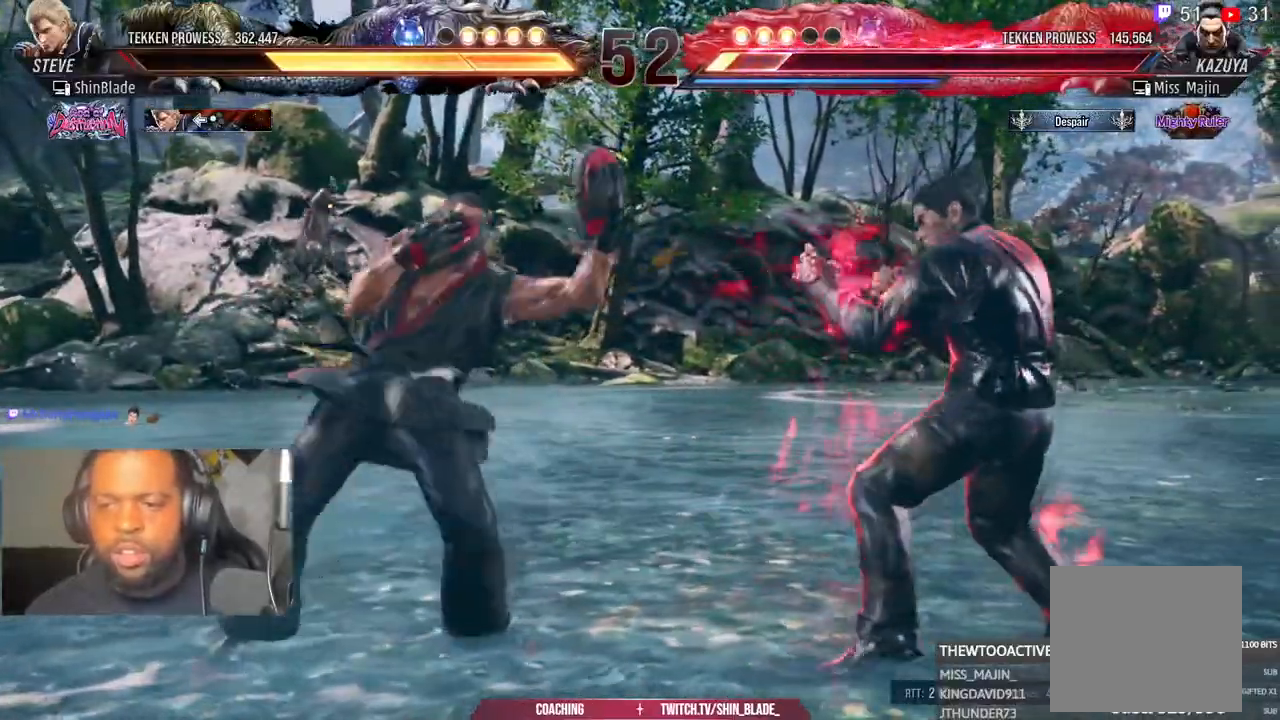
{"dt_ms": 1000, "buttons": ["CROSS", "DPAD_UP", "DPAD_LEFT"], "left_stick": "center", "right_stick": "center"}
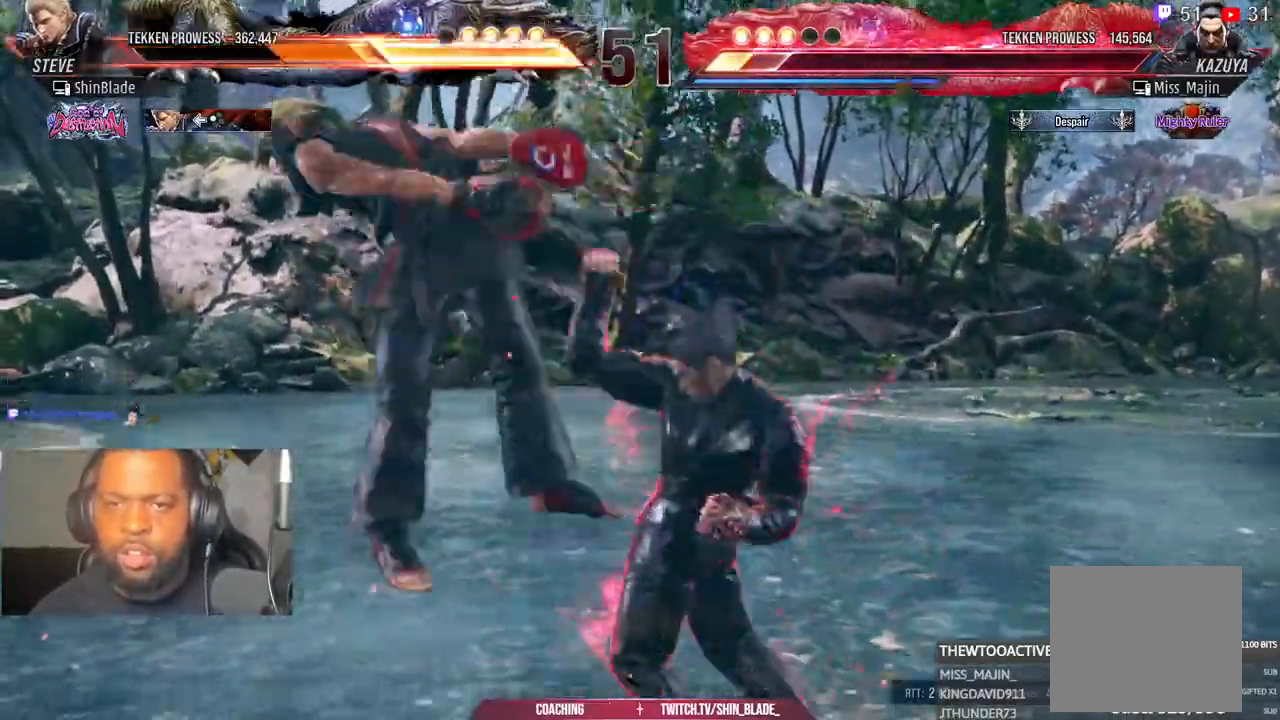
{"dt_ms": 500, "buttons": ["DPAD_UP"], "left_stick": "center", "right_stick": "center"}
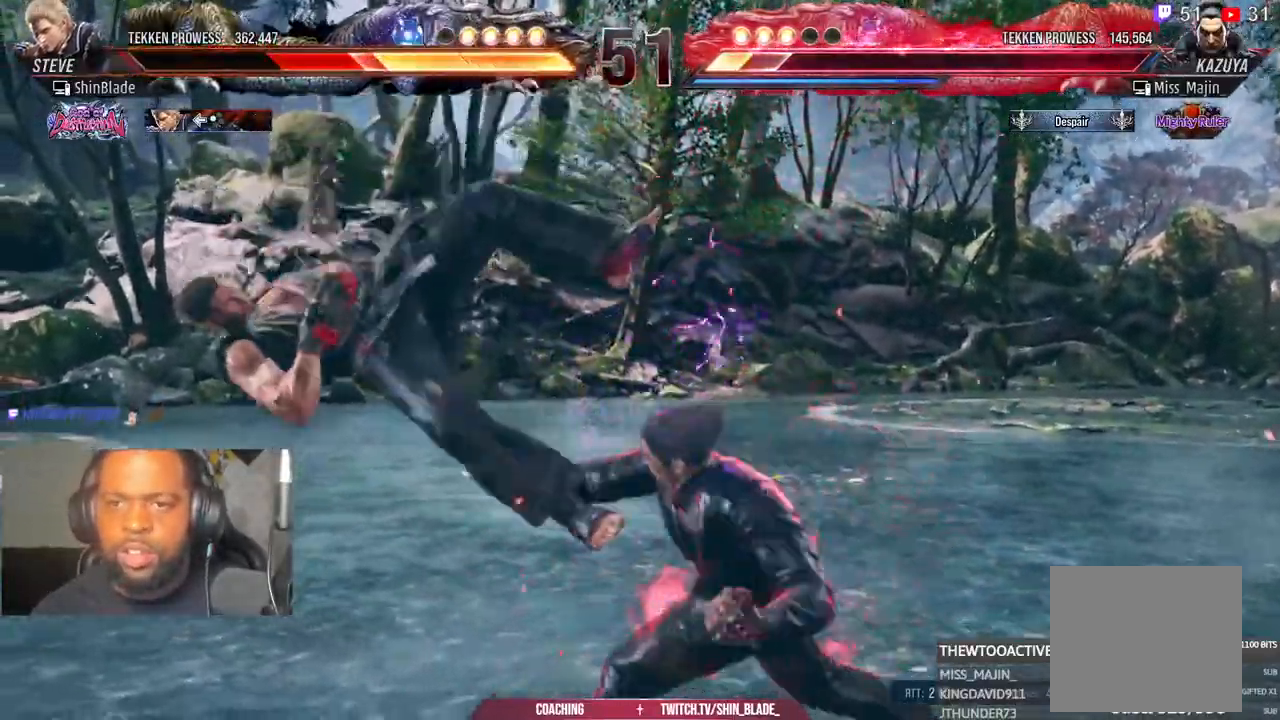
{"dt_ms": 500, "buttons": ["CROSS", "DPAD_UP"], "left_stick": "center", "right_stick": "center"}
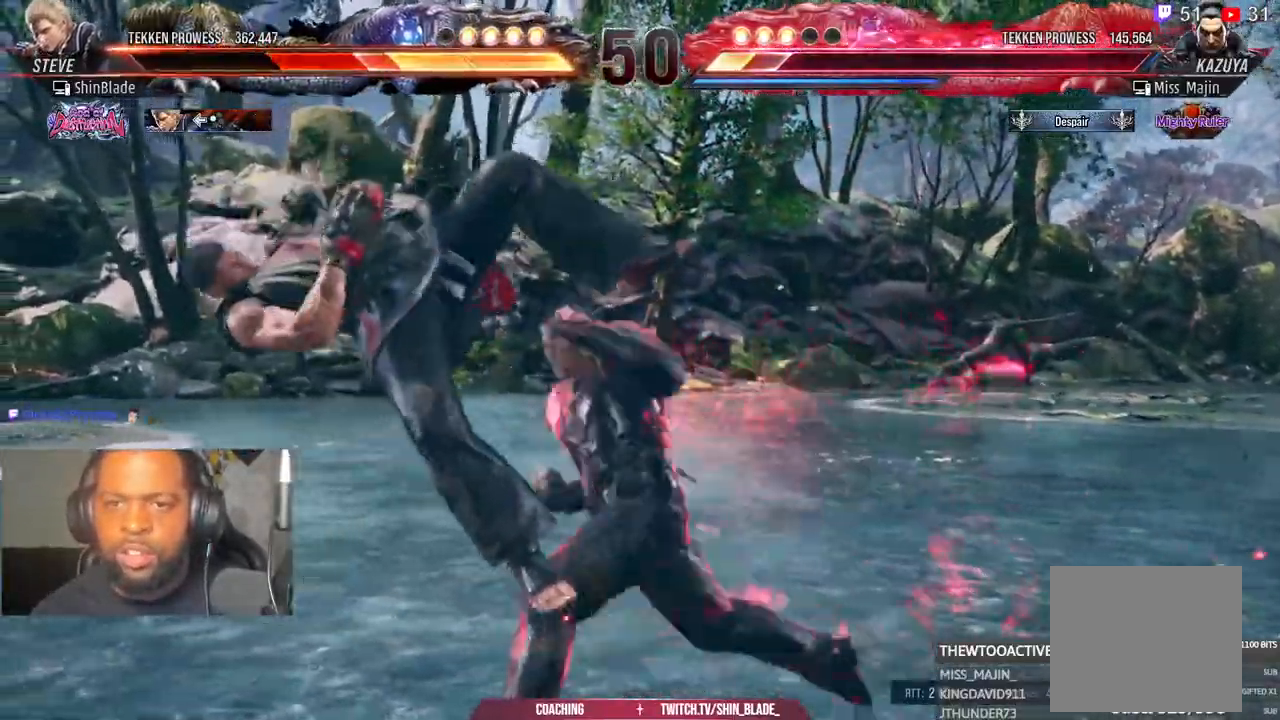
{"dt_ms": 1000, "buttons": ["DPAD_UP"], "left_stick": "center", "right_stick": "center"}